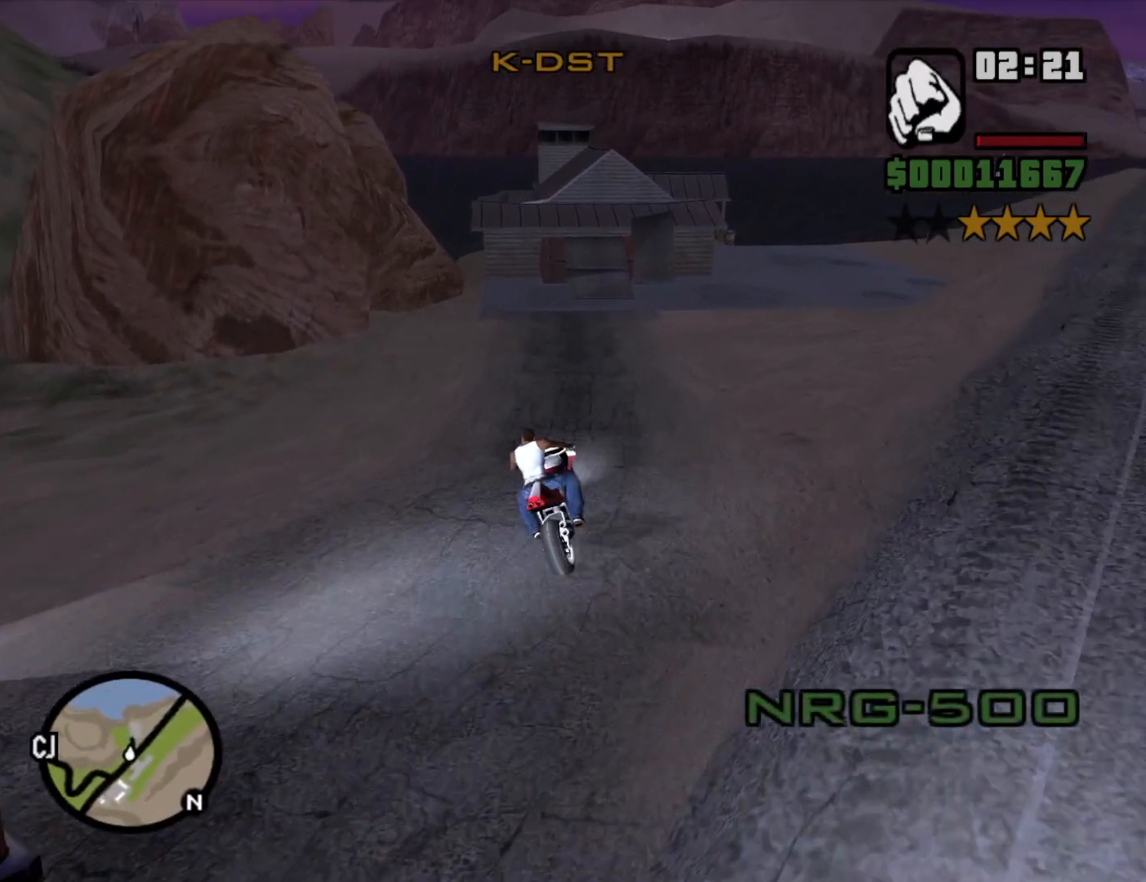
Gameplay with keyboard and mouse; each line is a JSON object with the keys and mouse buttons held at the frame after it. "events" lists presses ("down") and releases ("up") of "1", "2", "3", "4", "5", "6", "8", "a", "alt", "c", "ctrl", "d", "down", "e", "escape", "f", "f1", "f2", "f3", "g", "h", "left", "num2", "q", "r", "right", "s", "shift", "space", "t", "tab", "up", "v", "w", "x", "z", "mouse_left", "mouse_middle", "mouse_right", "mouse_wheel_up" and "mouse_wheel_down" between this image and that frame as [ms after this image, input, new state], when the widget could be followed in between. "mouse_left", "mouse_middle", "mouse_right", "mouse_wheel_up", "mouse_wheel_down" = the "left", "middle", "right", "wheel_up", "wheel_down" buttons of the "mouse" list. No other keys are recorded. Mouse movement is not recorded.
{"keys": ["2", "w"], "mouse": [], "events": [[17, "2", "up"], [100, "2", "down"], [200, "2", "up"], [200, "d", "down"], [250, "d", "up"], [283, "2", "down"], [383, "2", "up"], [433, "2", "down"]]}
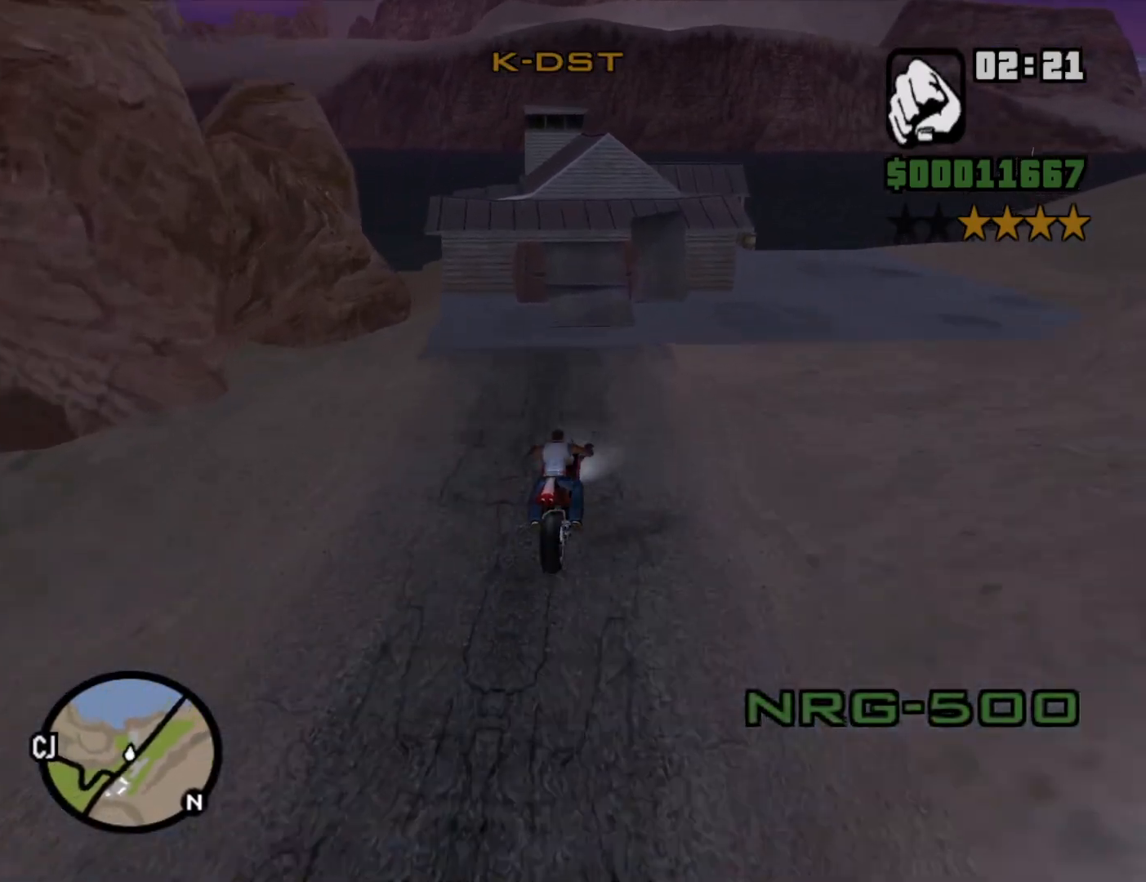
{"keys": ["a", "w"], "mouse": [], "events": [[33, "2", "up"], [83, "2", "down"], [117, "a", "down"], [217, "2", "up"], [267, "2", "down"], [350, "2", "up"], [350, "a", "up"], [450, "a", "down"]]}
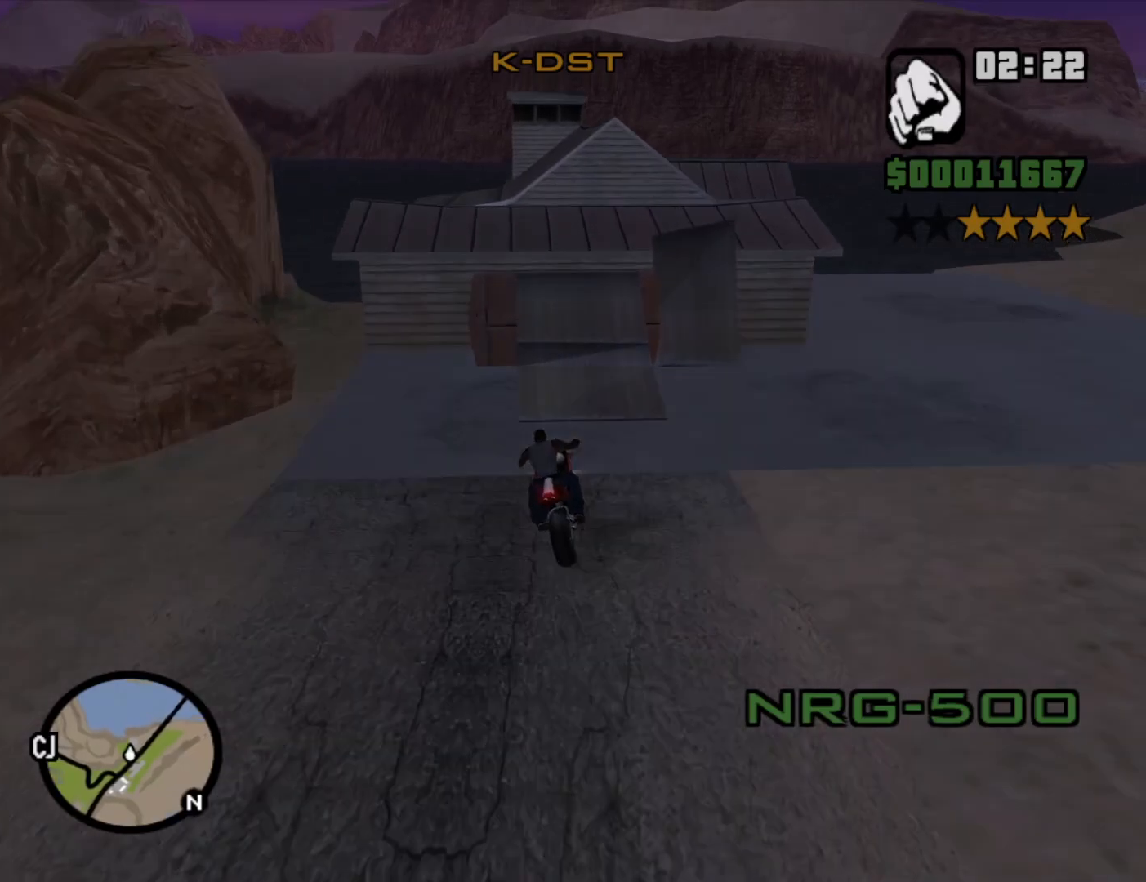
{"keys": ["2", "w"], "mouse": [], "events": [[100, "5", "down"], [100, "a", "up"], [317, "5", "up"], [417, "2", "down"]]}
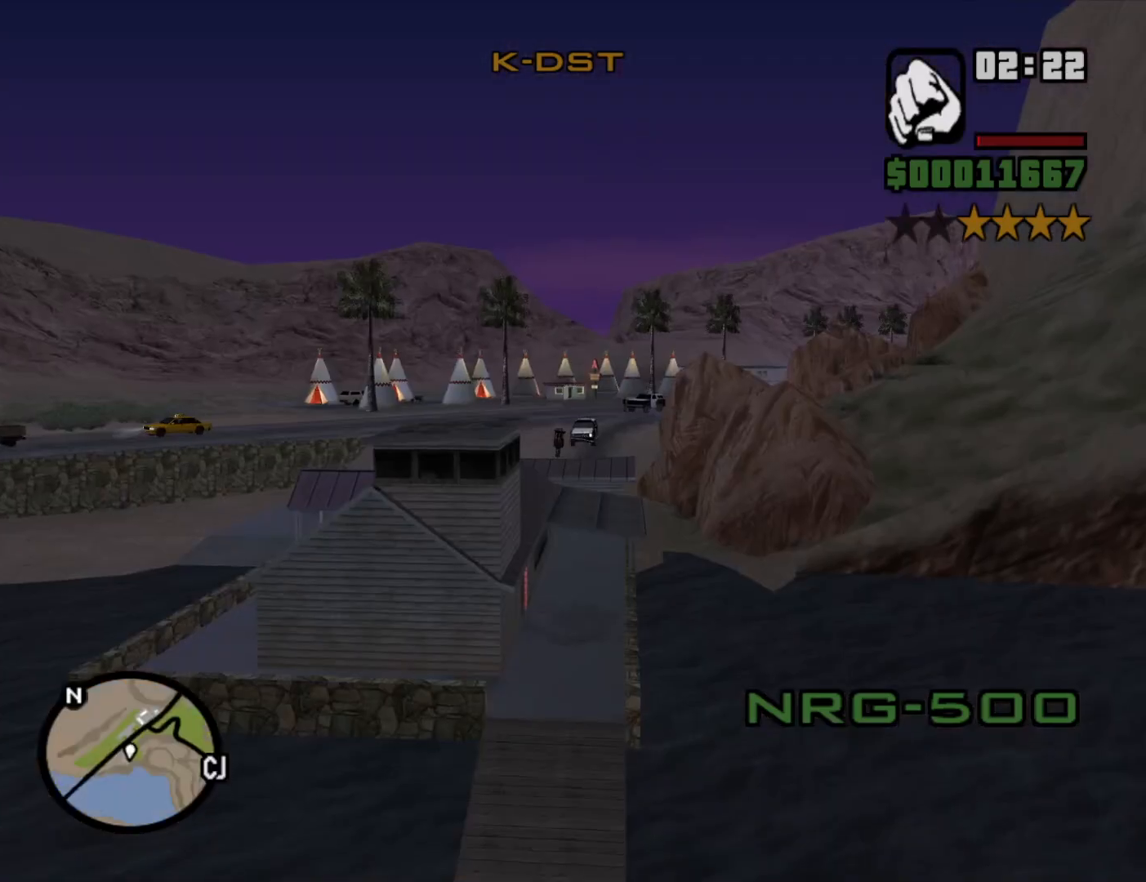
{"keys": ["2"], "mouse": [], "events": [[17, "2", "up"], [100, "2", "down"], [200, "2", "up"], [250, "w", "up"], [283, "2", "down"], [383, "2", "up"], [483, "2", "down"]]}
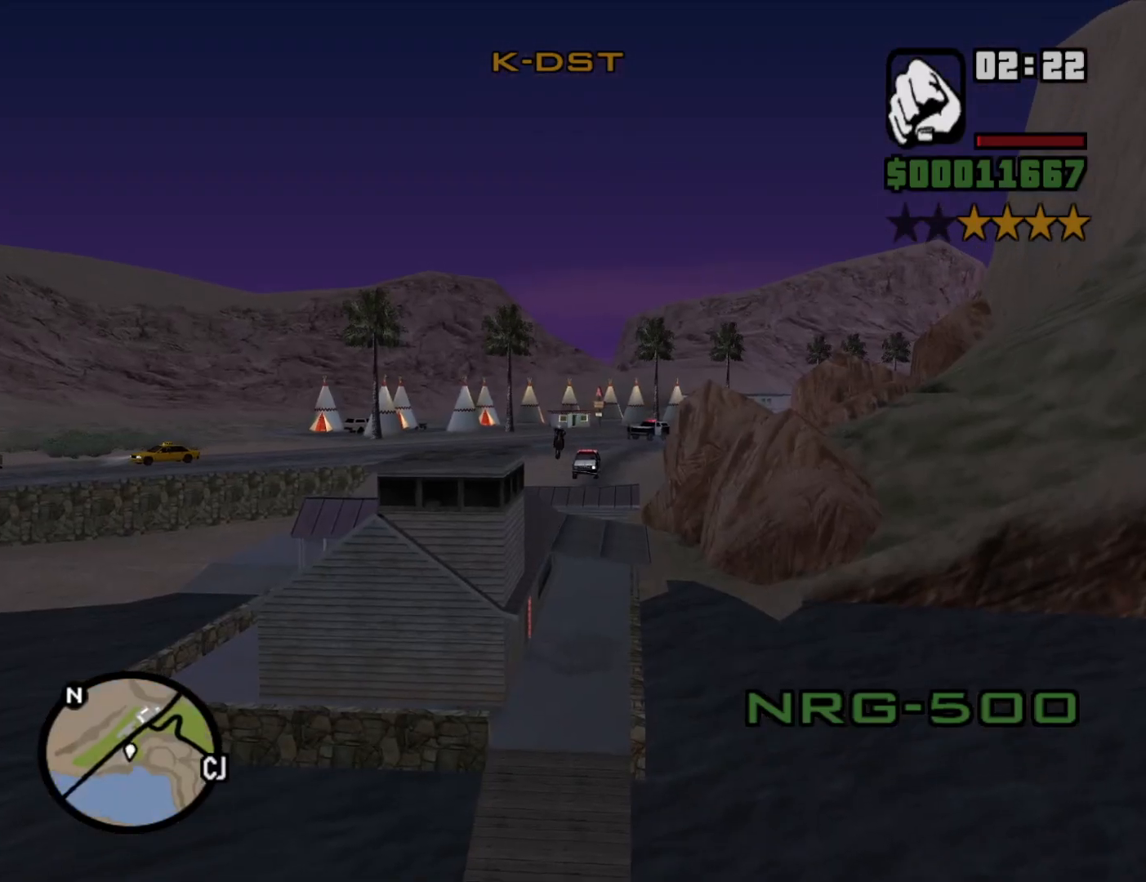
{"keys": ["2"], "mouse": [], "events": [[67, "2", "up"], [117, "2", "down"], [267, "2", "up"], [300, "2", "down"], [450, "2", "up"], [500, "2", "down"]]}
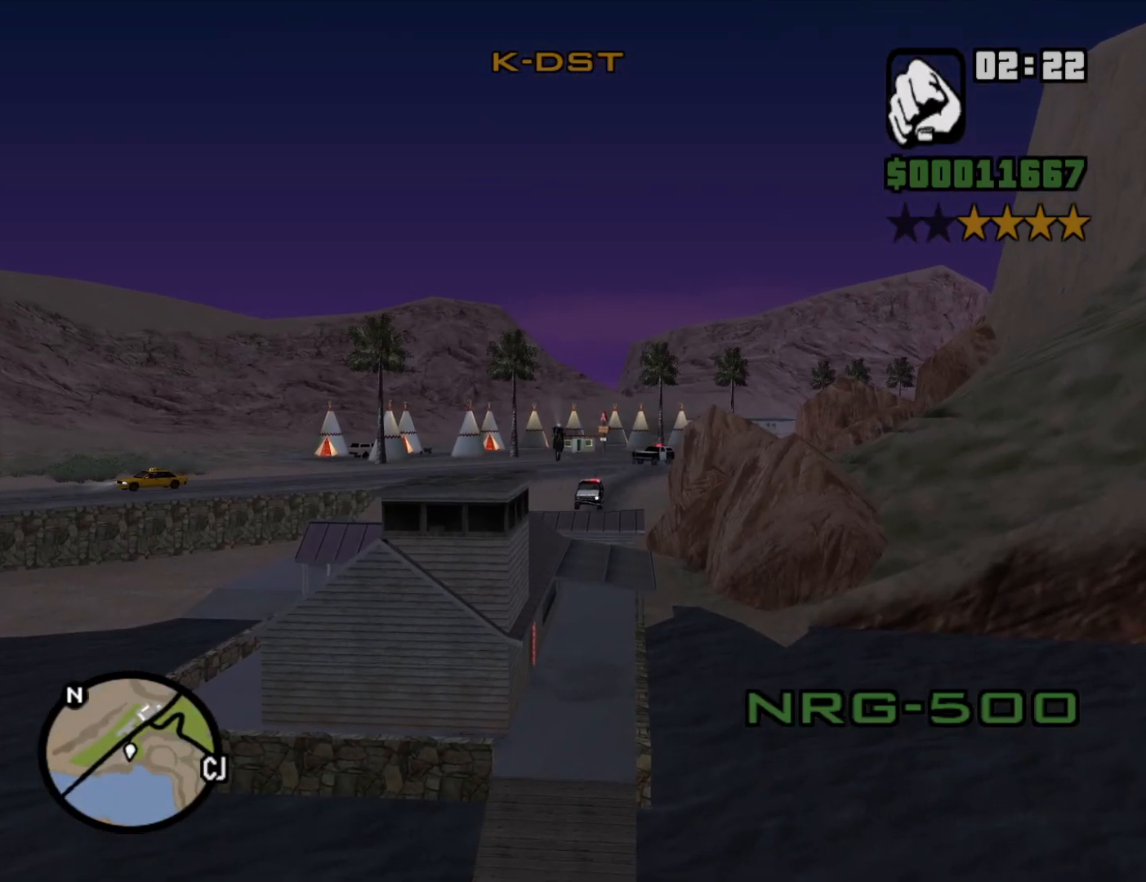
{"keys": [], "mouse": [], "events": [[133, "2", "up"], [183, "2", "down"], [333, "2", "up"], [383, "2", "down"], [467, "2", "up"]]}
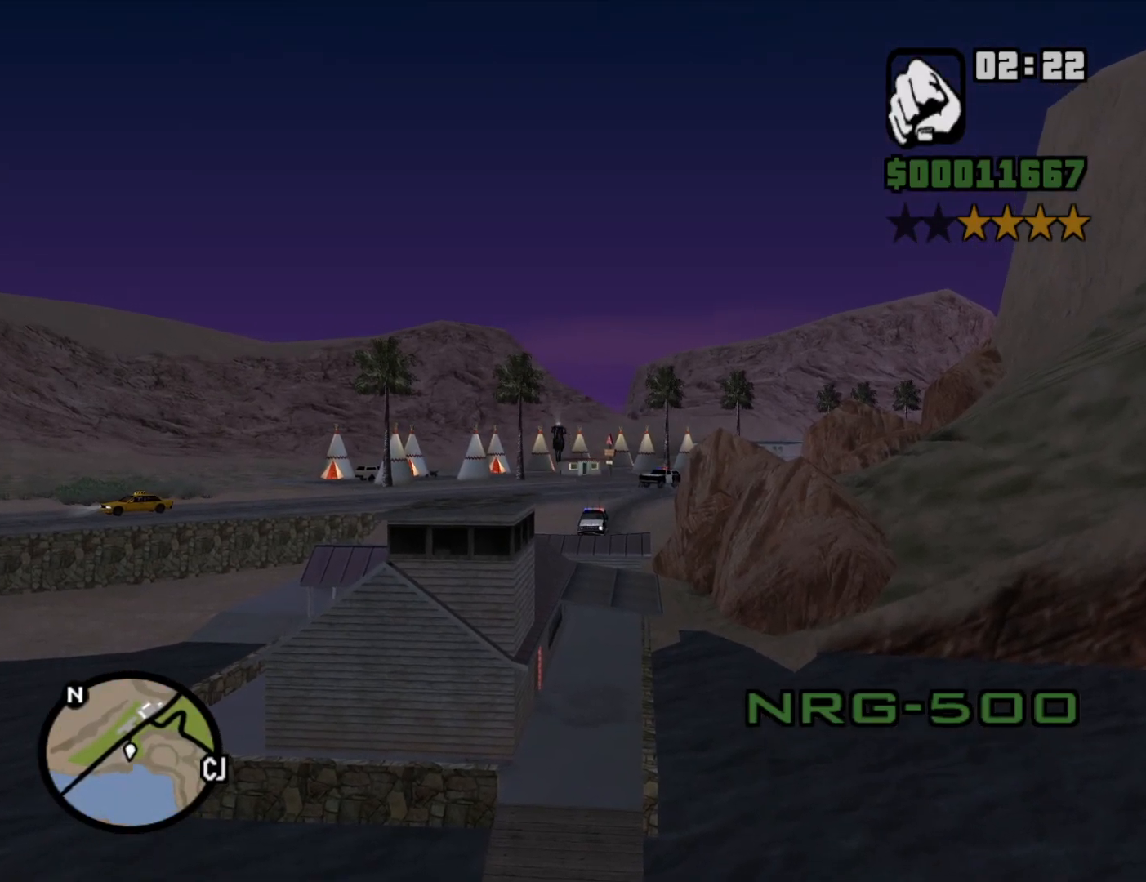
{"keys": ["2"], "mouse": [], "events": [[67, "2", "down"], [150, "2", "up"], [250, "2", "down"], [333, "2", "up"], [433, "2", "down"]]}
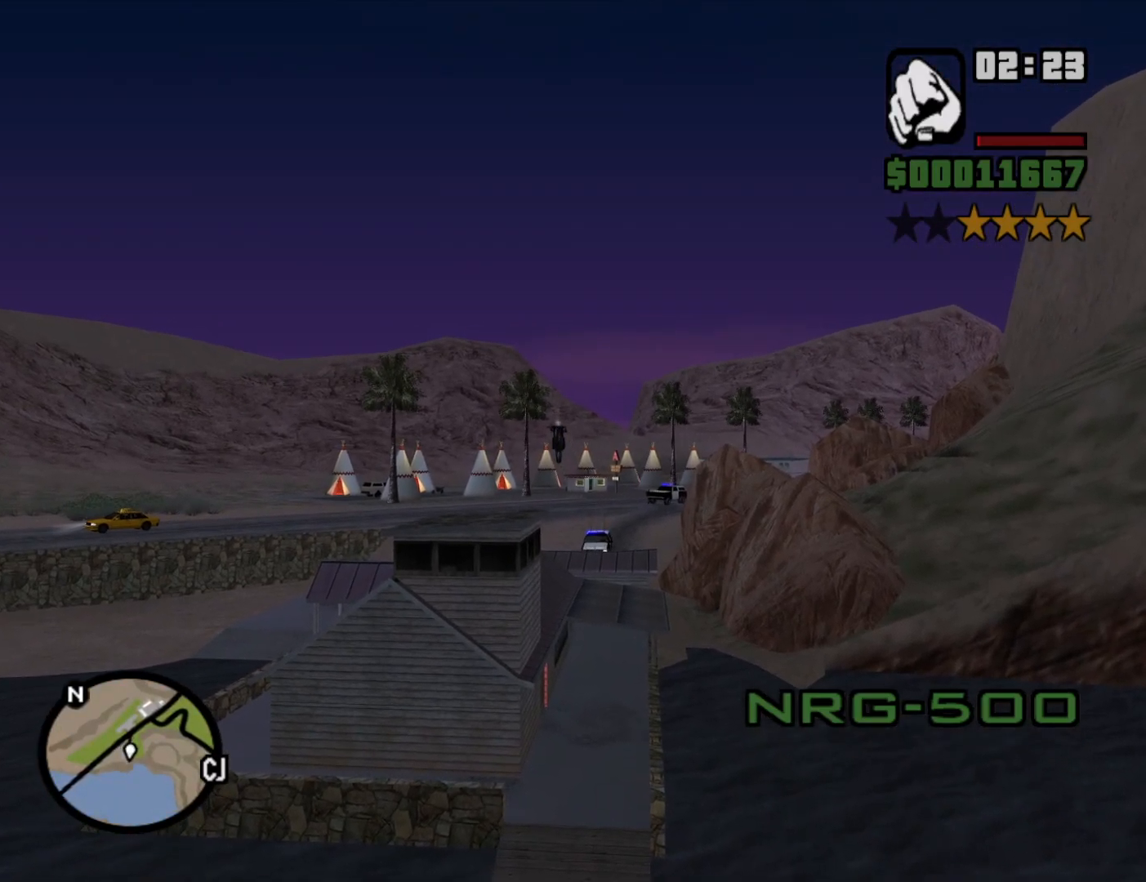
{"keys": [], "mouse": [], "events": [[33, "2", "up"], [117, "2", "down"], [250, "2", "up"], [367, "2", "down"], [450, "2", "up"]]}
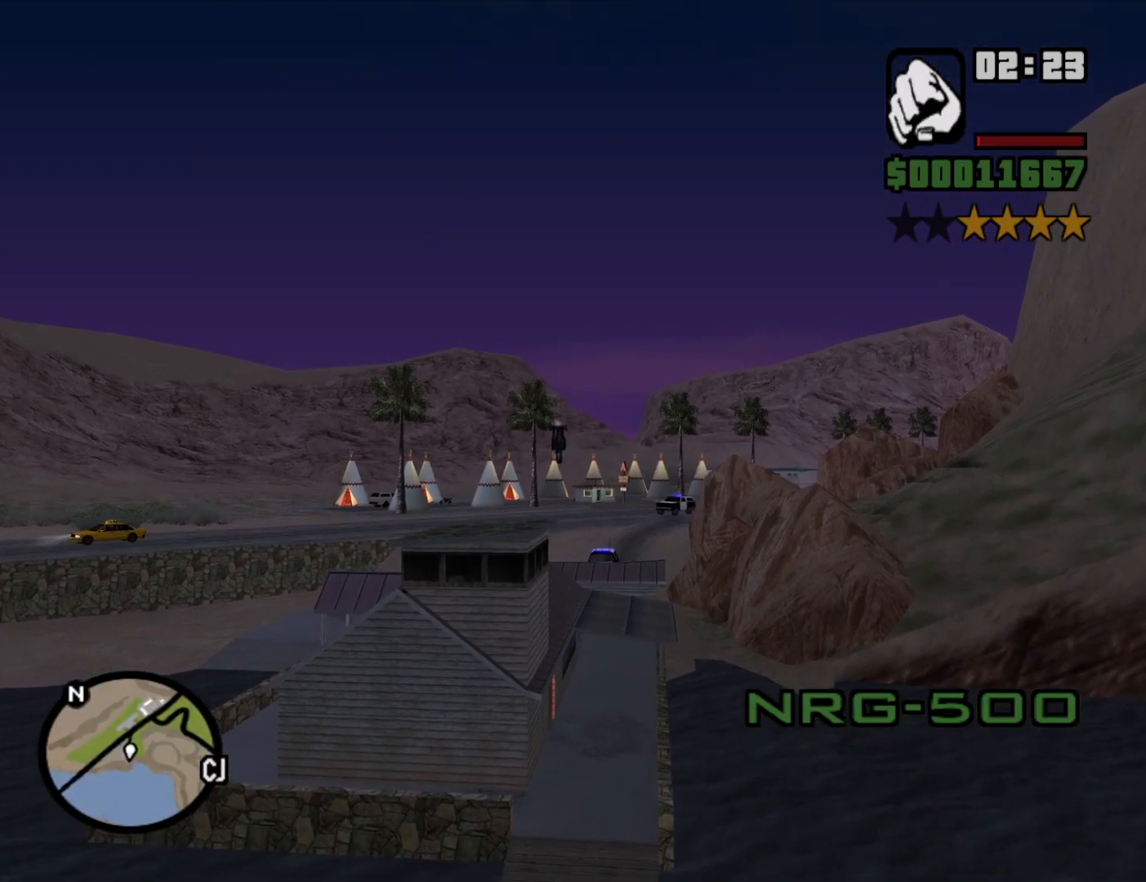
{"keys": ["2"], "mouse": [], "events": [[50, "2", "down"], [133, "2", "up"], [233, "2", "down"], [333, "2", "up"], [417, "2", "down"]]}
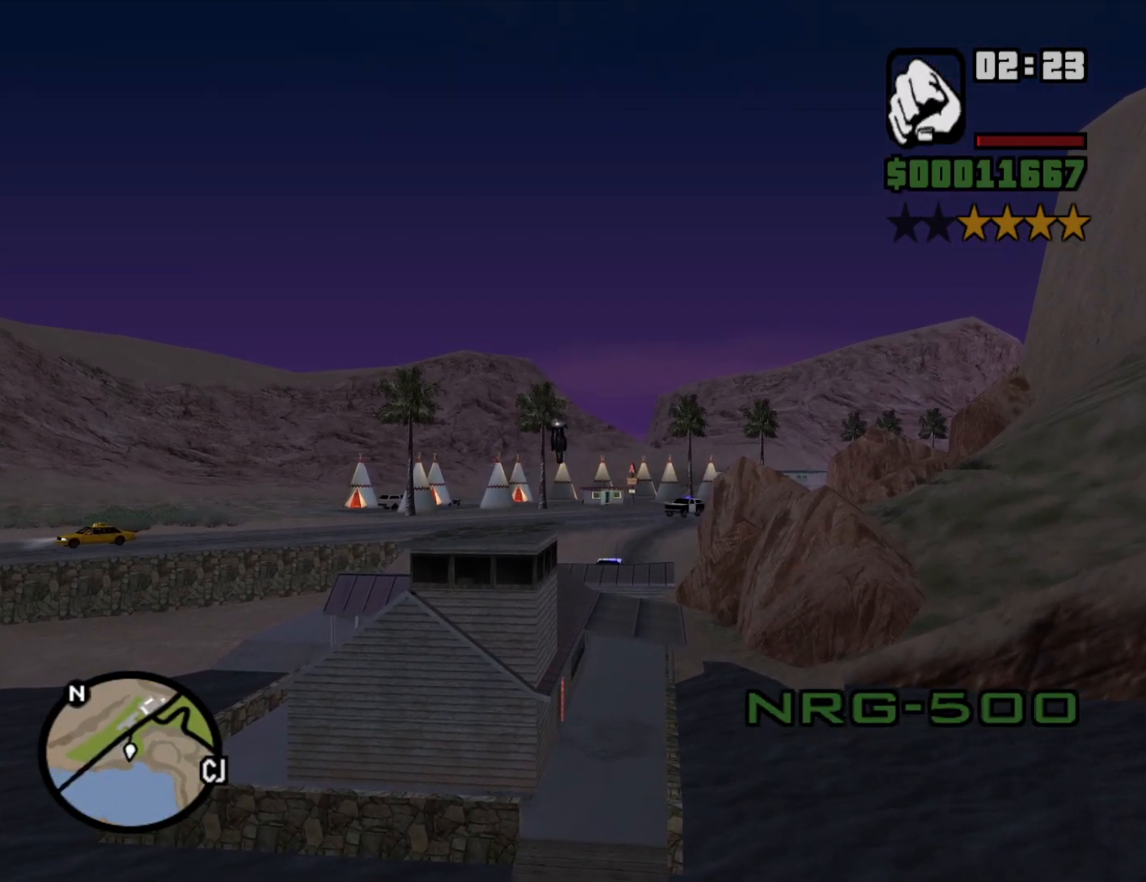
{"keys": ["2"], "mouse": [], "events": [[17, "2", "up"], [100, "2", "down"], [200, "2", "up"], [300, "2", "down"], [383, "2", "up"], [483, "2", "down"]]}
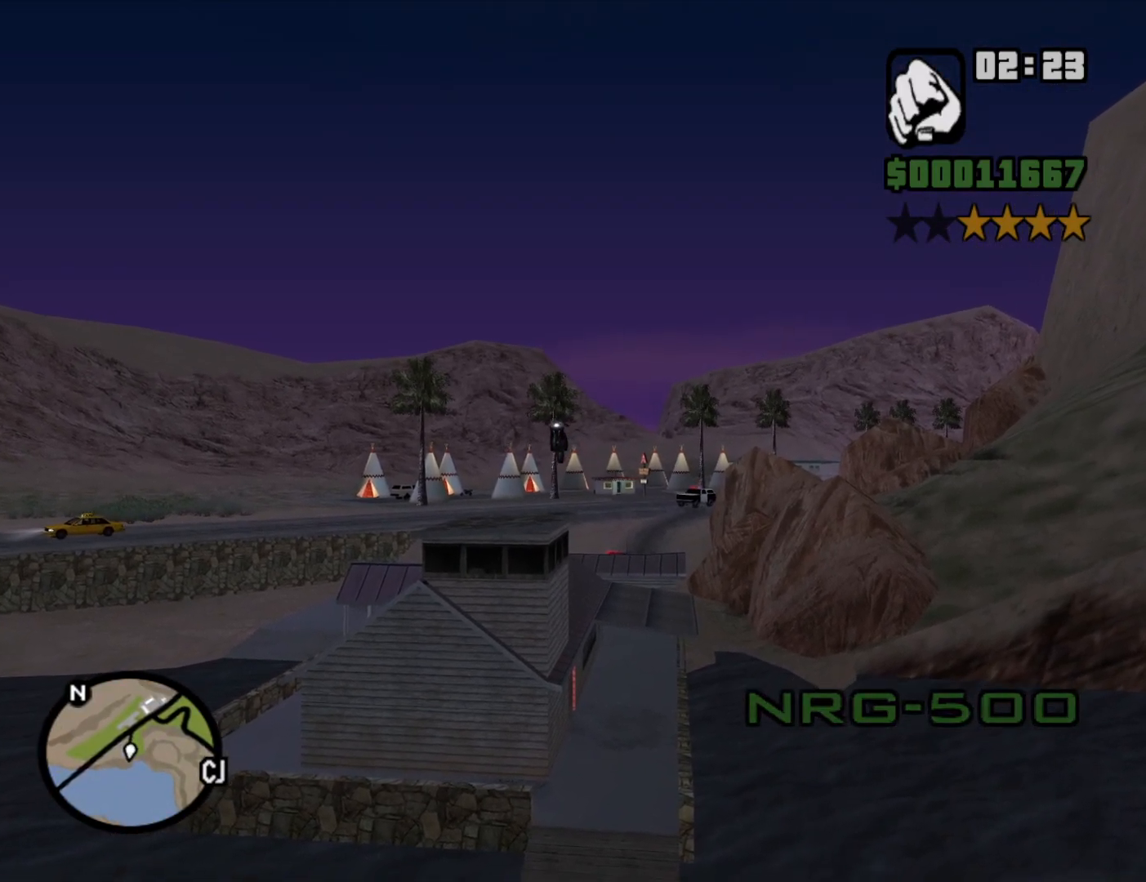
{"keys": [], "mouse": [], "events": [[67, "2", "up"], [167, "2", "down"], [300, "2", "up"], [350, "2", "down"], [500, "2", "up"]]}
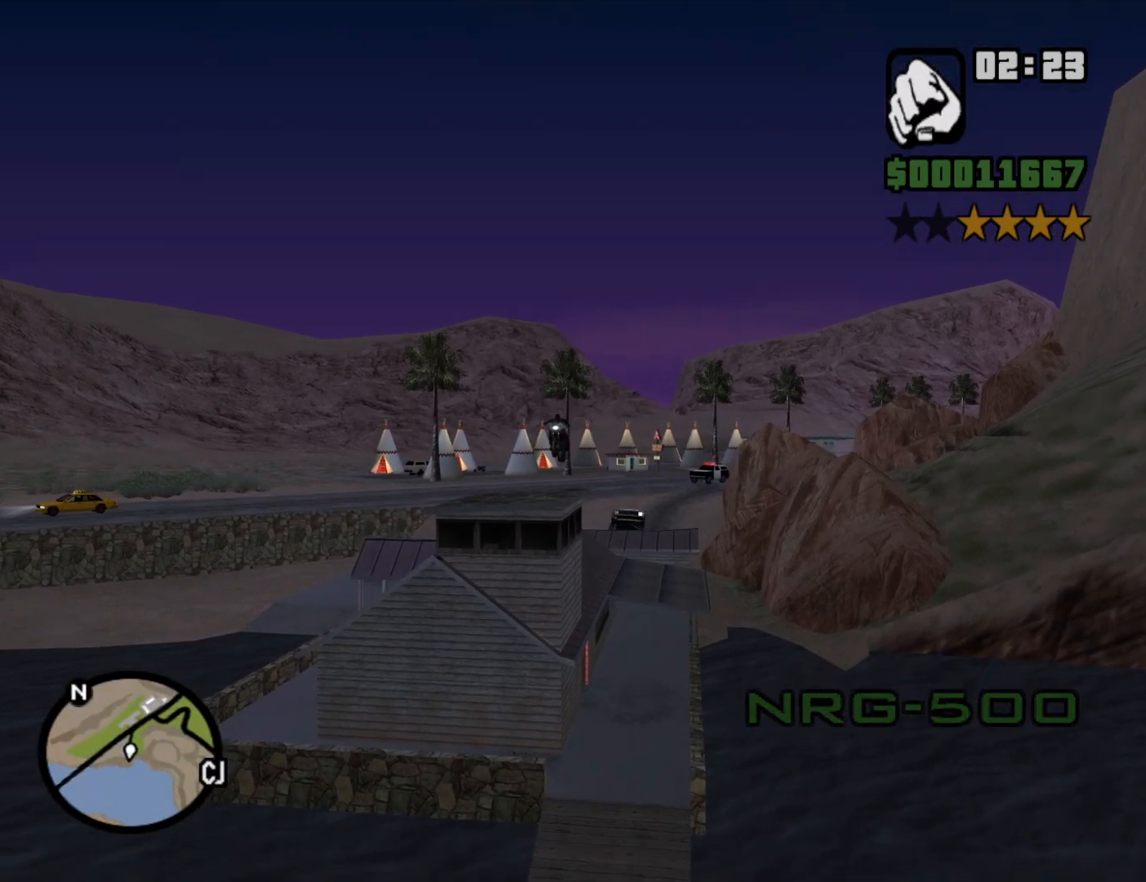
{"keys": [], "mouse": [], "events": [[50, "2", "down"], [183, "2", "up"]]}
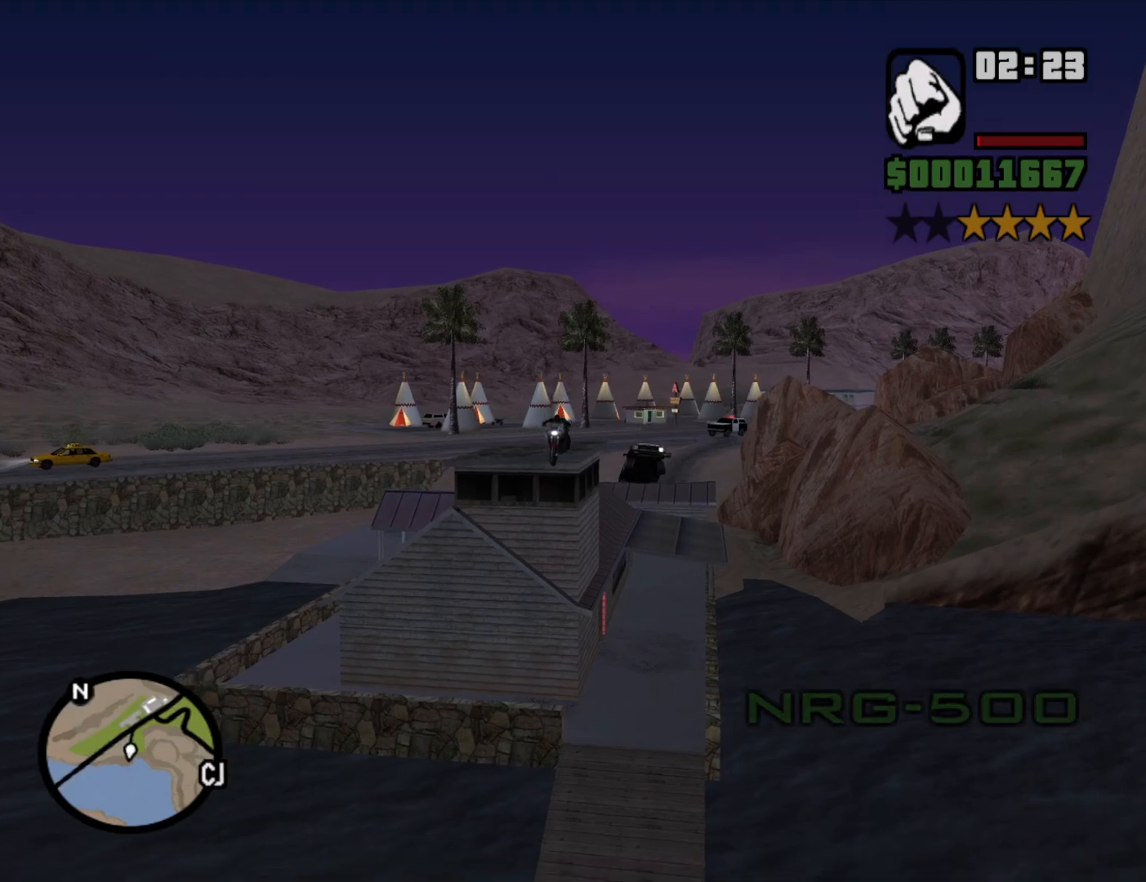
{"keys": ["5"], "mouse": [], "events": [[483, "5", "down"]]}
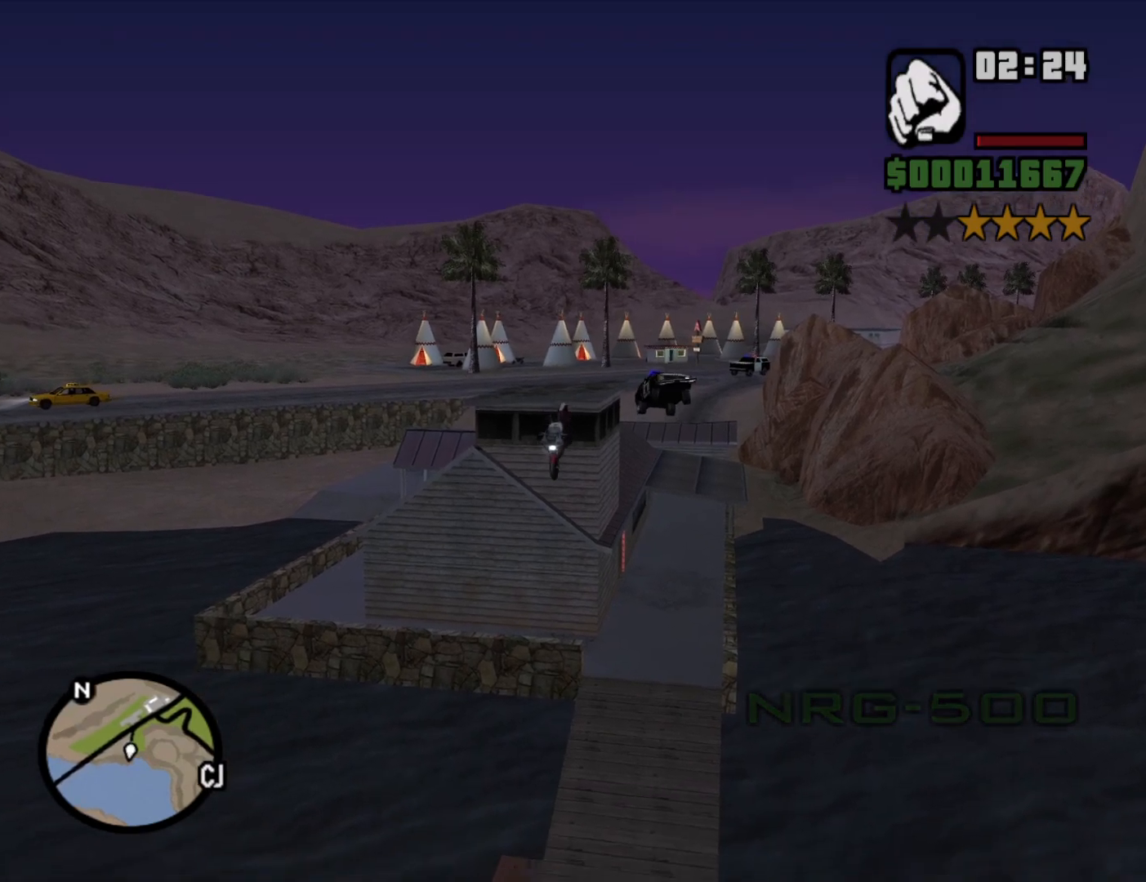
{"keys": ["5"], "mouse": [], "events": []}
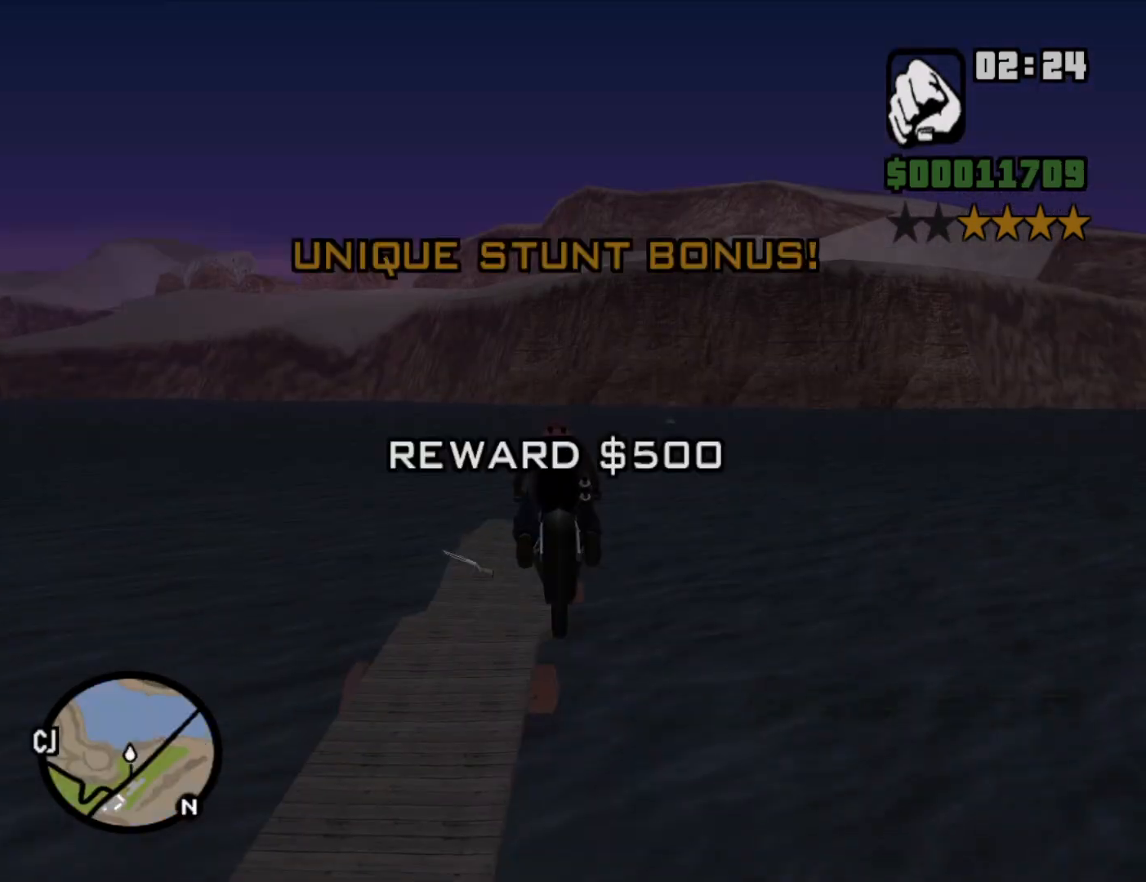
{"keys": [], "mouse": [], "events": [[317, "5", "up"]]}
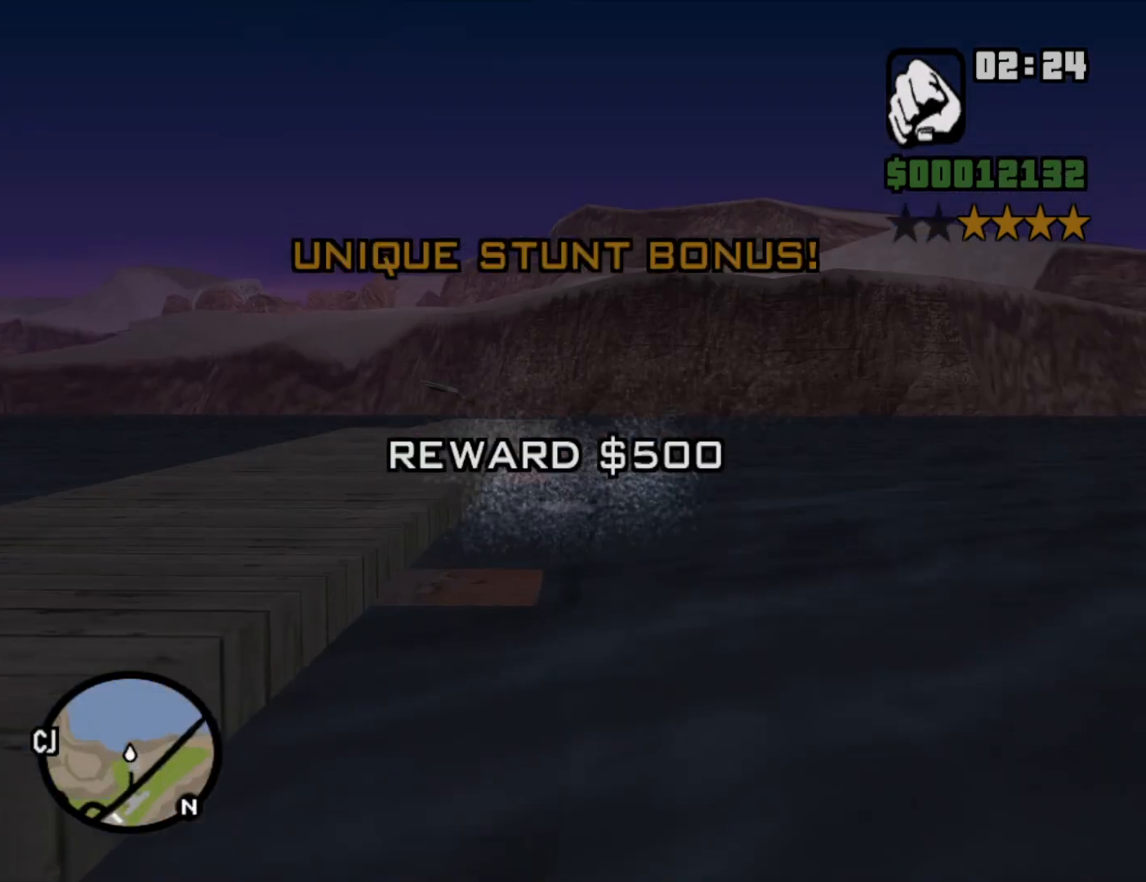
{"keys": ["w"], "mouse": [], "events": [[483, "w", "down"]]}
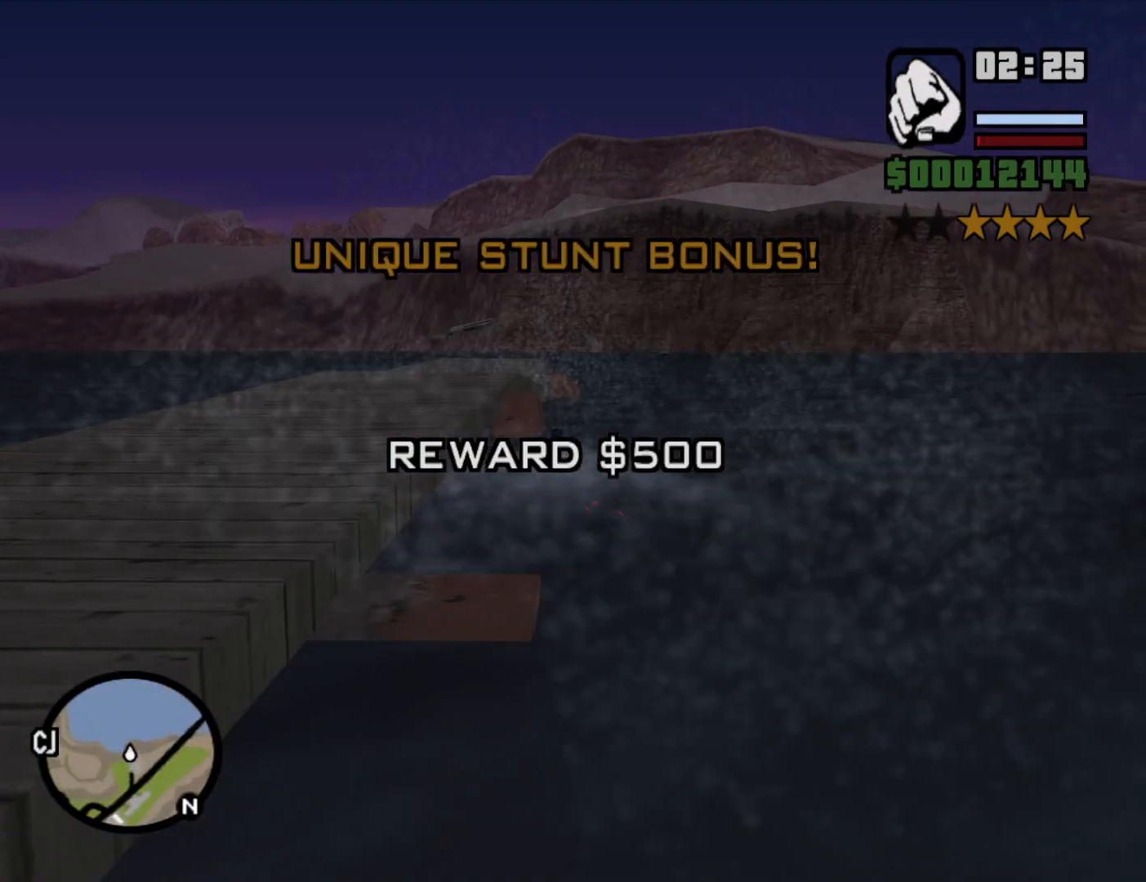
{"keys": ["w"], "mouse": [], "events": [[67, "a", "down"], [450, "a", "up"]]}
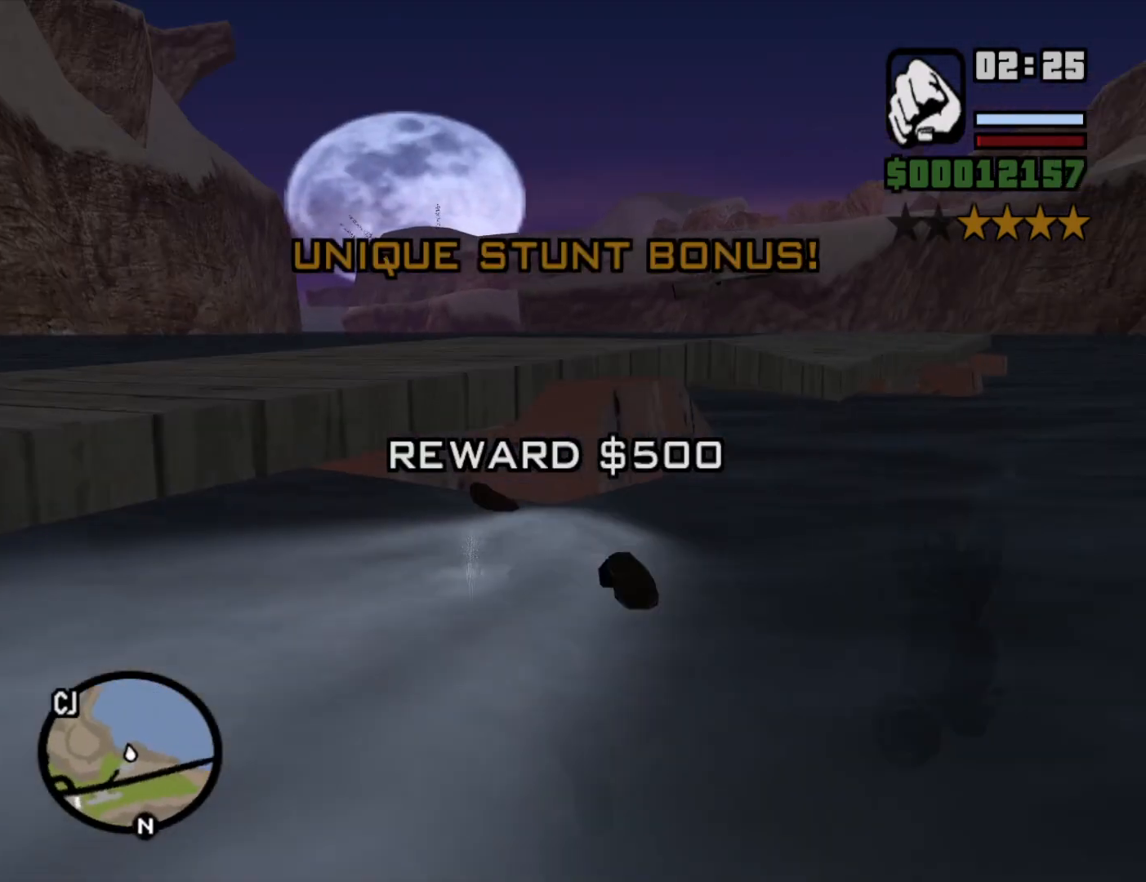
{"keys": ["w"], "mouse": [], "events": []}
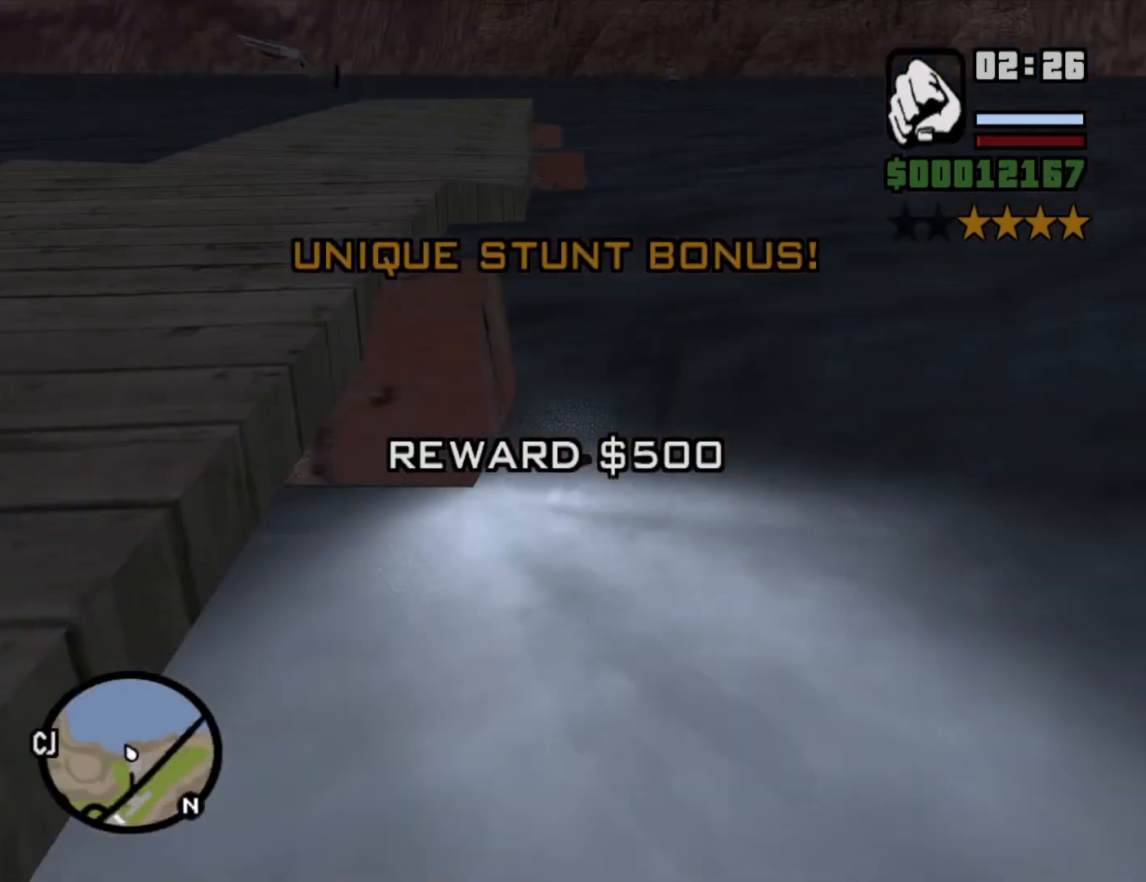
{"keys": [], "mouse": [], "events": [[150, "mouse_left", "down"], [283, "mouse_left", "up"], [283, "w", "up"], [333, "mouse_left", "down"], [433, "mouse_left", "up"]]}
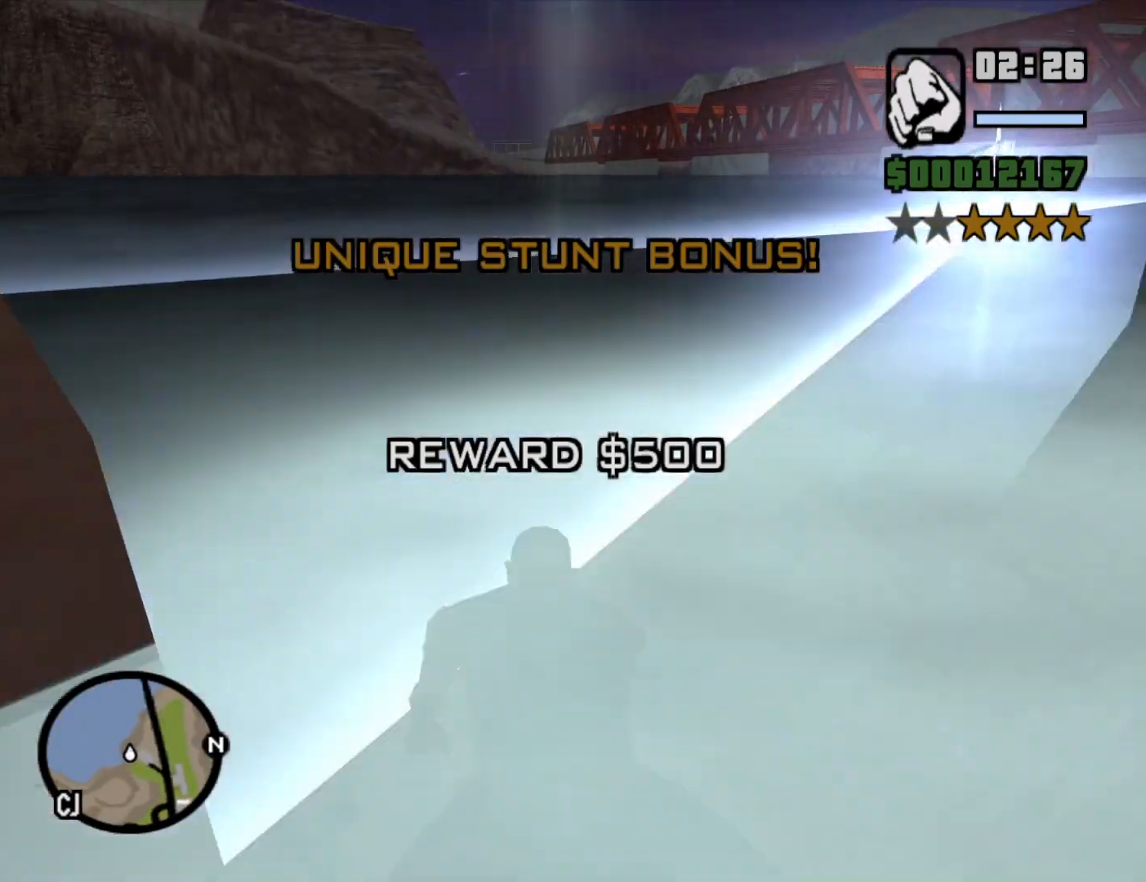
{"keys": ["w"], "mouse": [], "events": [[33, "mouse_left", "down"], [83, "mouse_left", "up"], [450, "w", "down"]]}
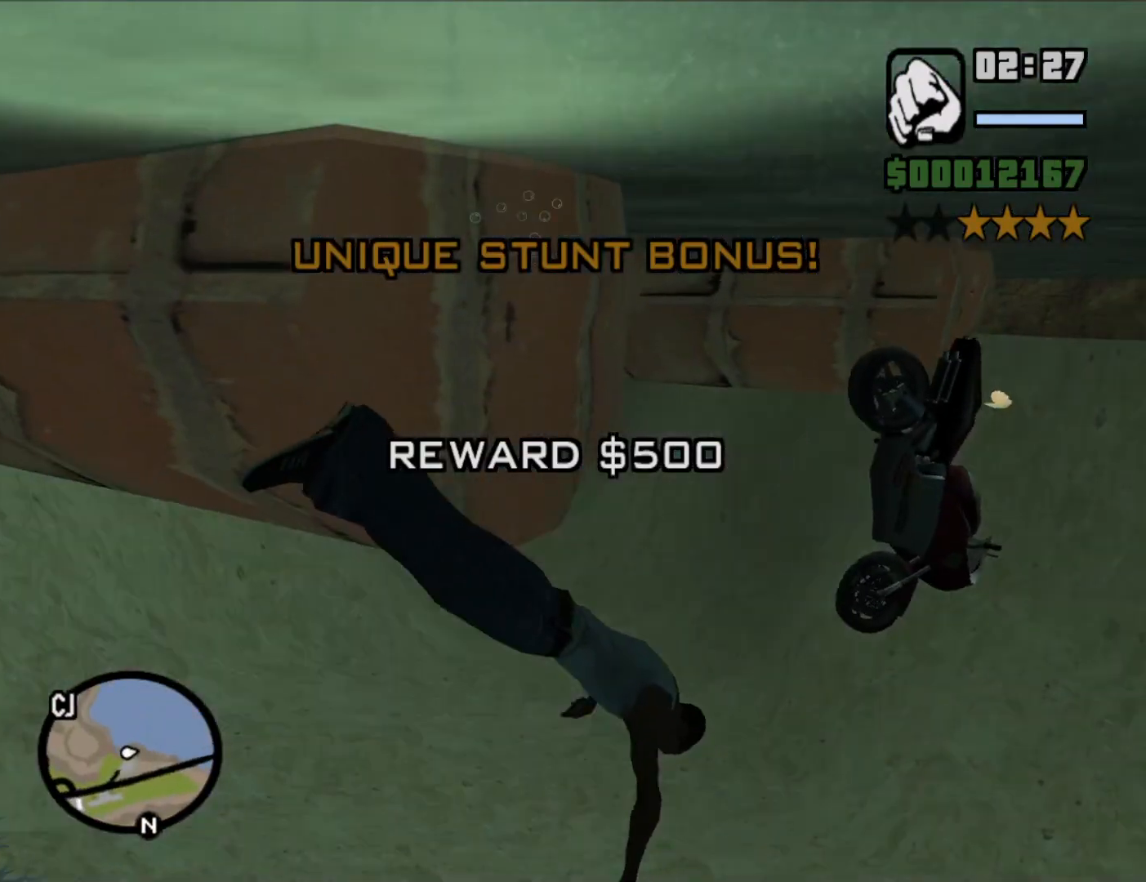
{"keys": ["w"], "mouse": [], "events": []}
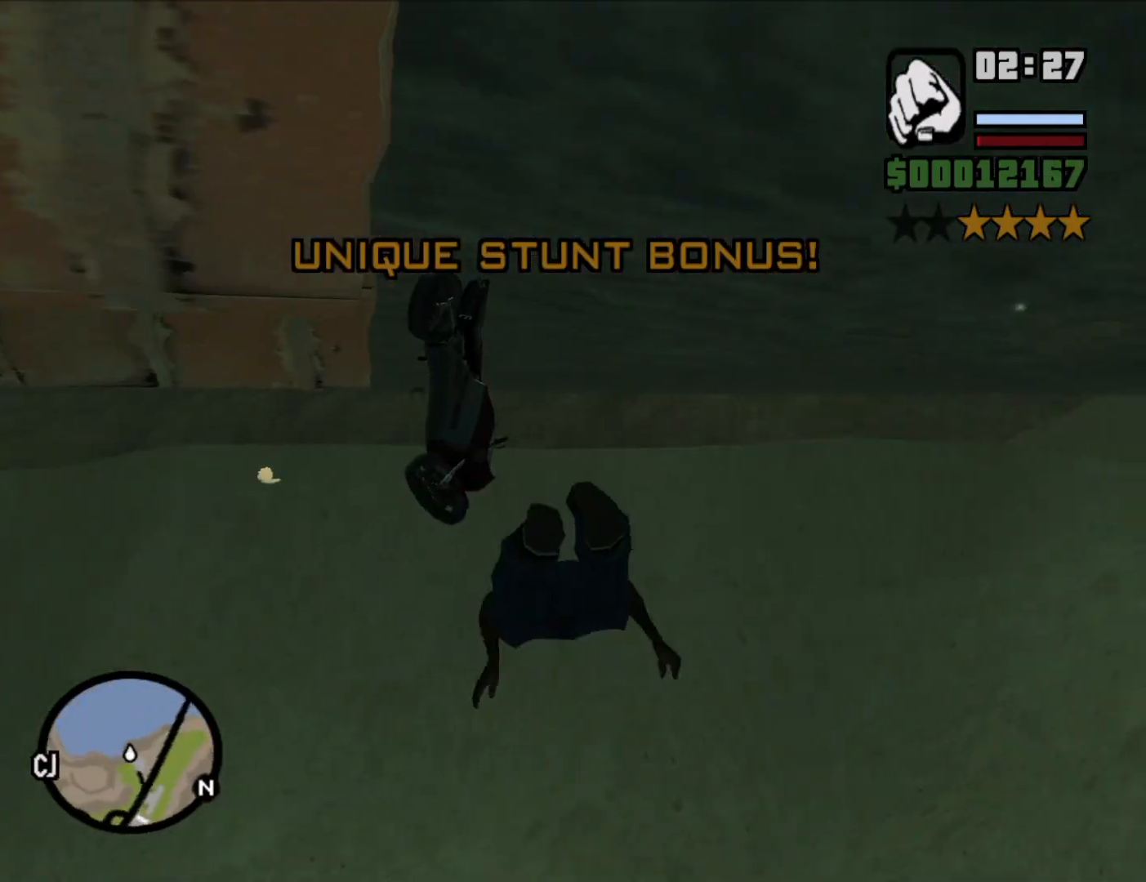
{"keys": ["w"], "mouse": [], "events": [[100, "space", "down"], [250, "space", "up"], [350, "space", "down"], [433, "space", "up"]]}
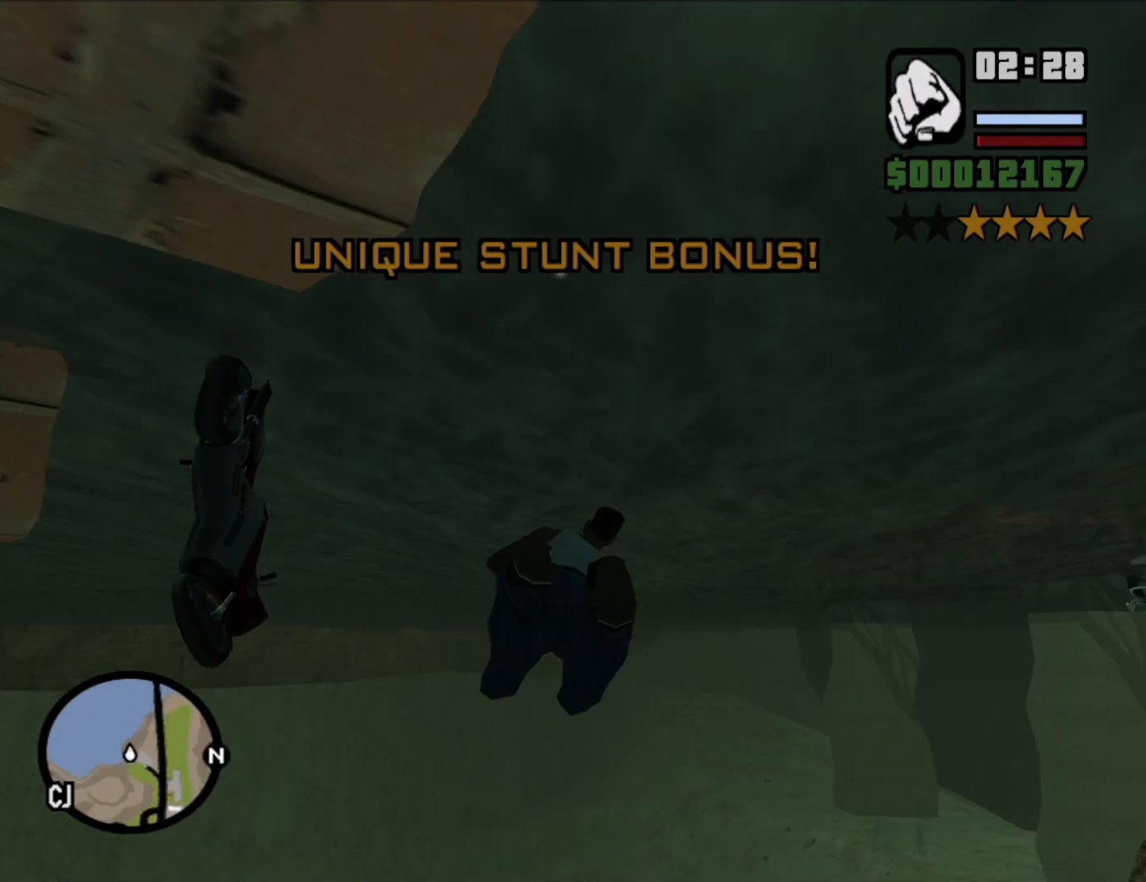
{"keys": ["space", "w"], "mouse": [], "events": [[33, "space", "down"], [167, "mouse_left", "down"], [167, "space", "up"], [217, "space", "down"], [267, "mouse_left", "up"], [350, "space", "up"], [450, "space", "down"]]}
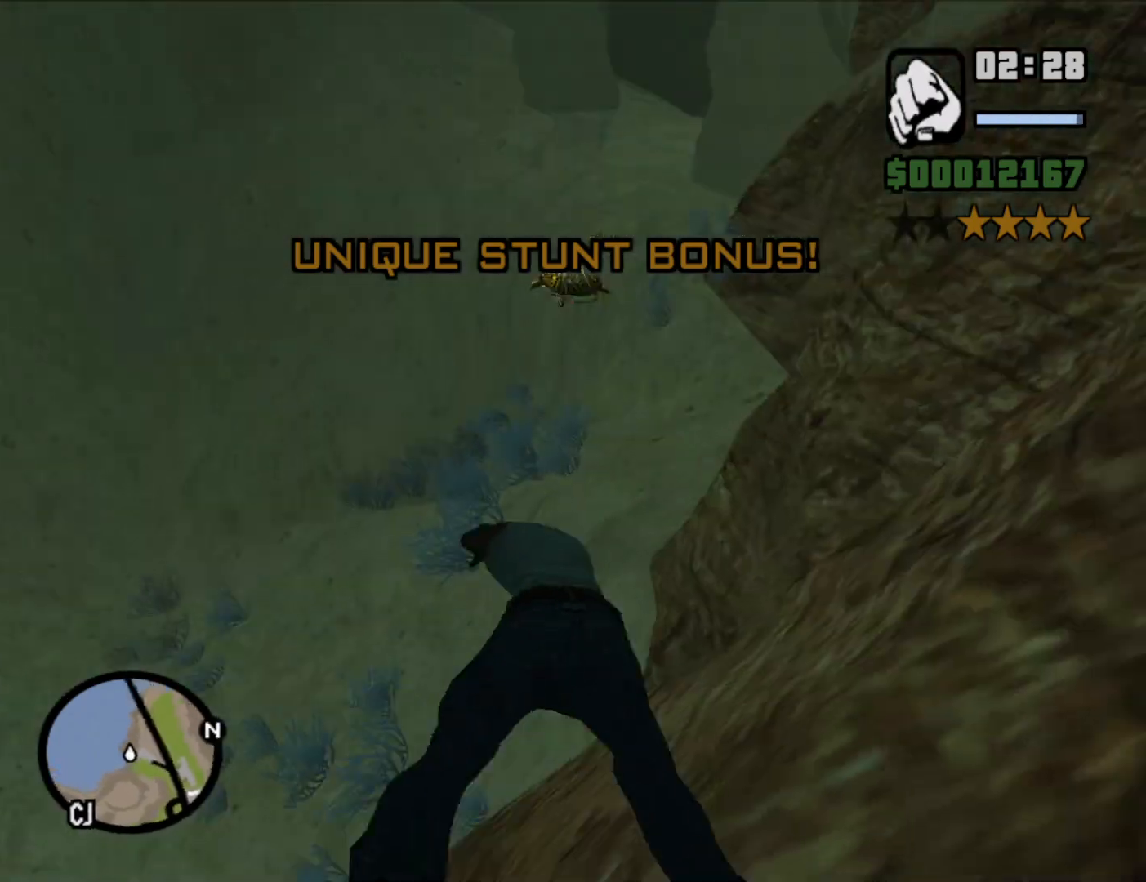
{"keys": ["space", "w"], "mouse": [], "events": [[83, "space", "up"], [183, "space", "down"], [283, "space", "up"], [383, "space", "down"]]}
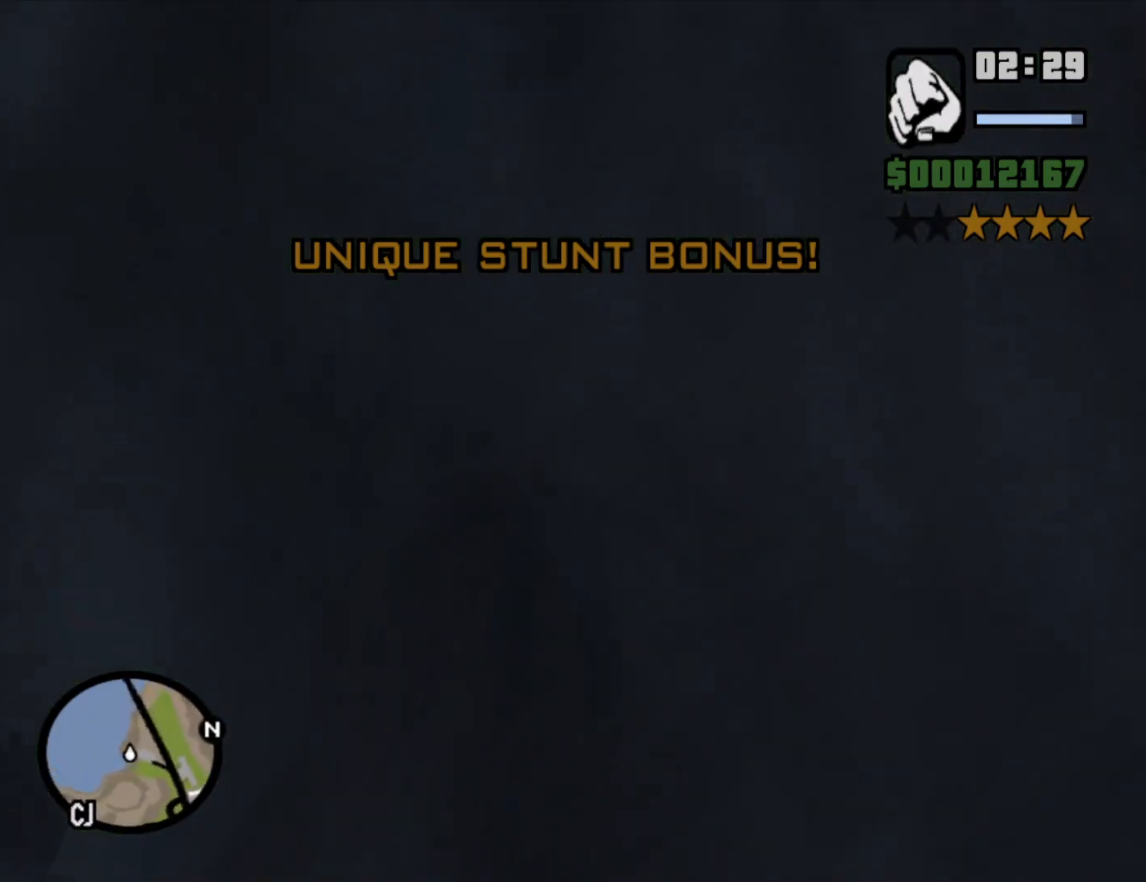
{"keys": ["space", "w"], "mouse": [], "events": [[17, "space", "up"], [67, "space", "down"], [200, "space", "up"], [250, "space", "down"], [350, "space", "up"], [433, "space", "down"]]}
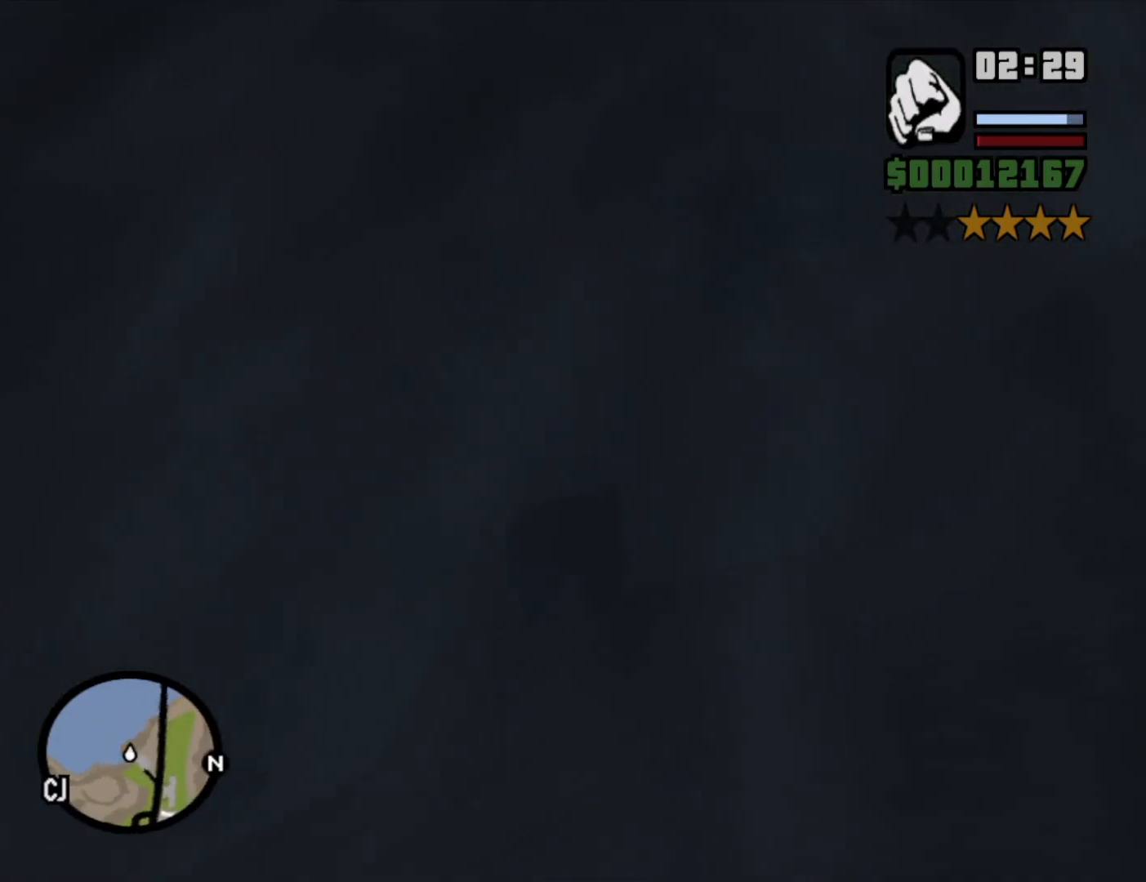
{"keys": ["w"], "mouse": [], "events": [[67, "space", "up"], [117, "space", "down"], [267, "space", "up"], [300, "space", "down"], [450, "space", "up"]]}
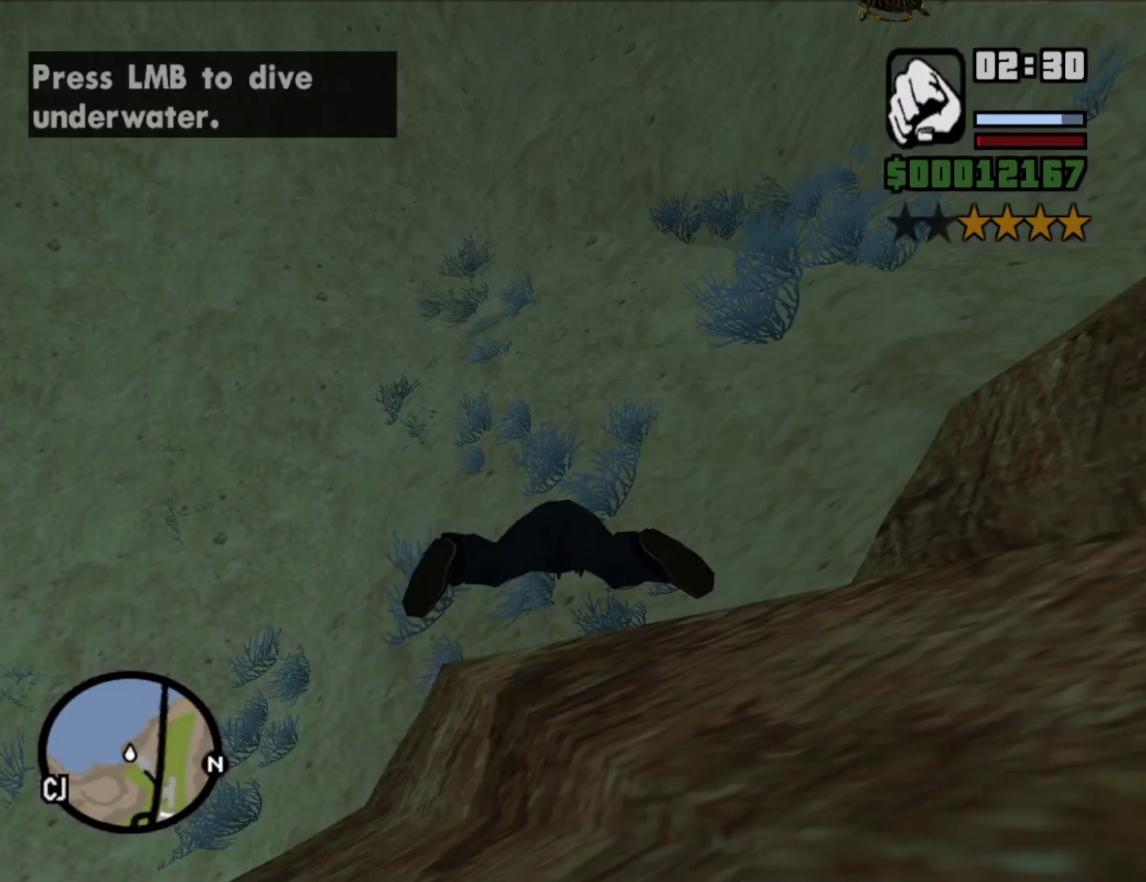
{"keys": ["space", "w"], "mouse": [], "events": [[50, "space", "down"], [133, "space", "up"], [233, "space", "down"], [317, "space", "up"], [467, "space", "down"]]}
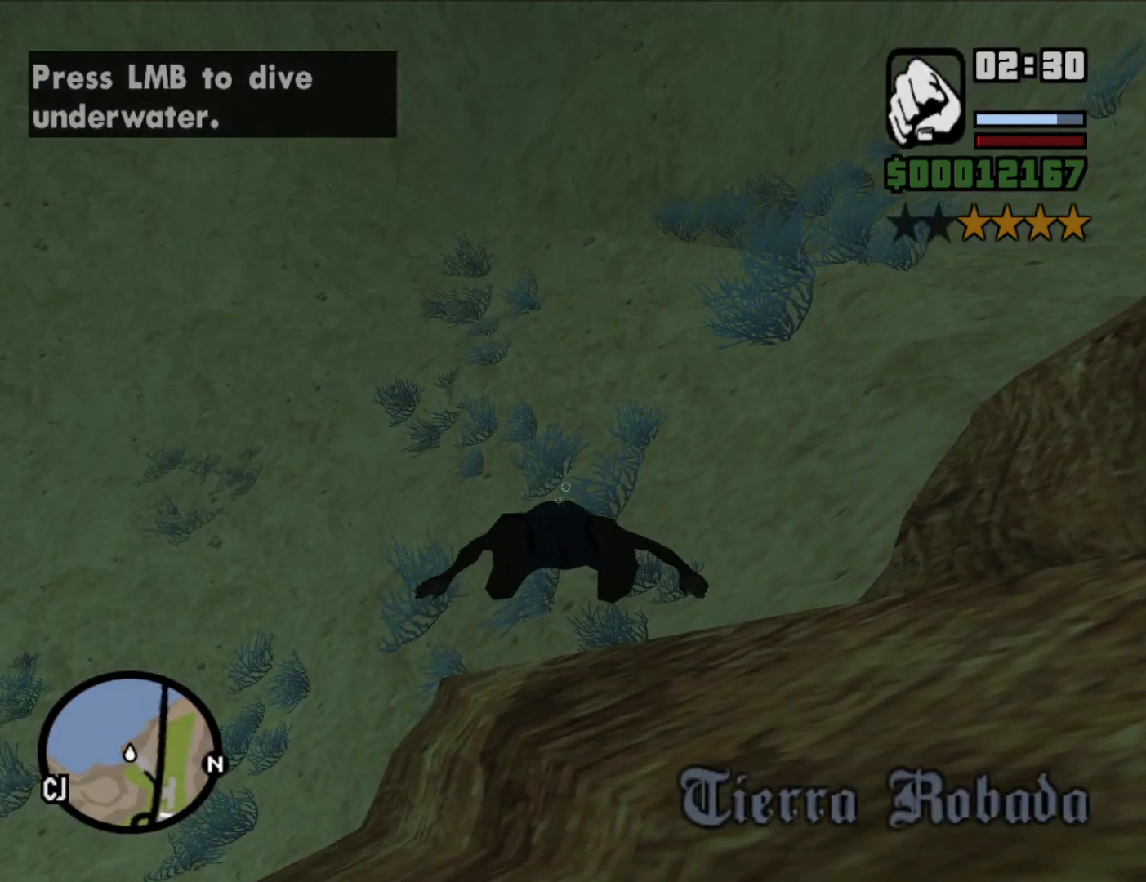
{"keys": ["w"], "mouse": [], "events": [[50, "space", "up"], [150, "space", "down"], [250, "space", "up"], [350, "space", "down"], [483, "space", "up"]]}
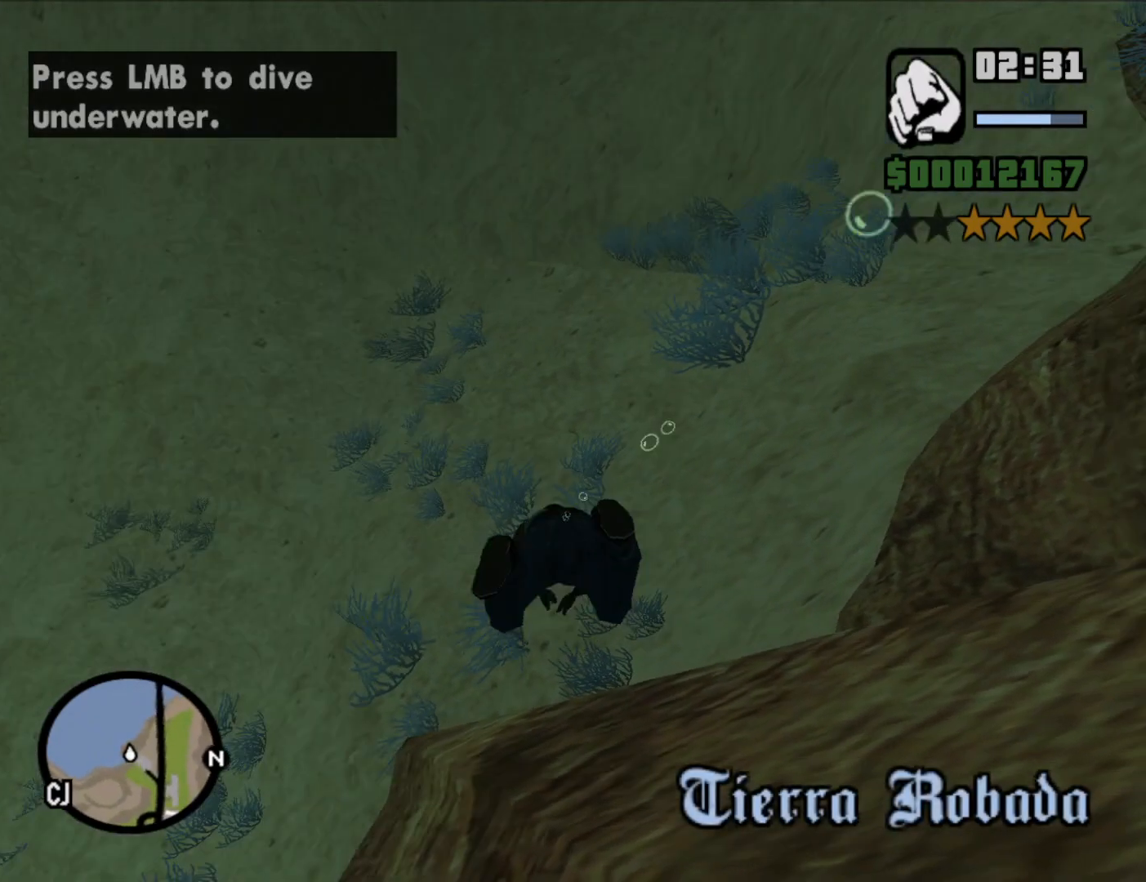
{"keys": ["space", "w"], "mouse": [], "events": [[67, "space", "down"], [167, "space", "up"], [267, "space", "down"], [367, "space", "up"], [450, "space", "down"]]}
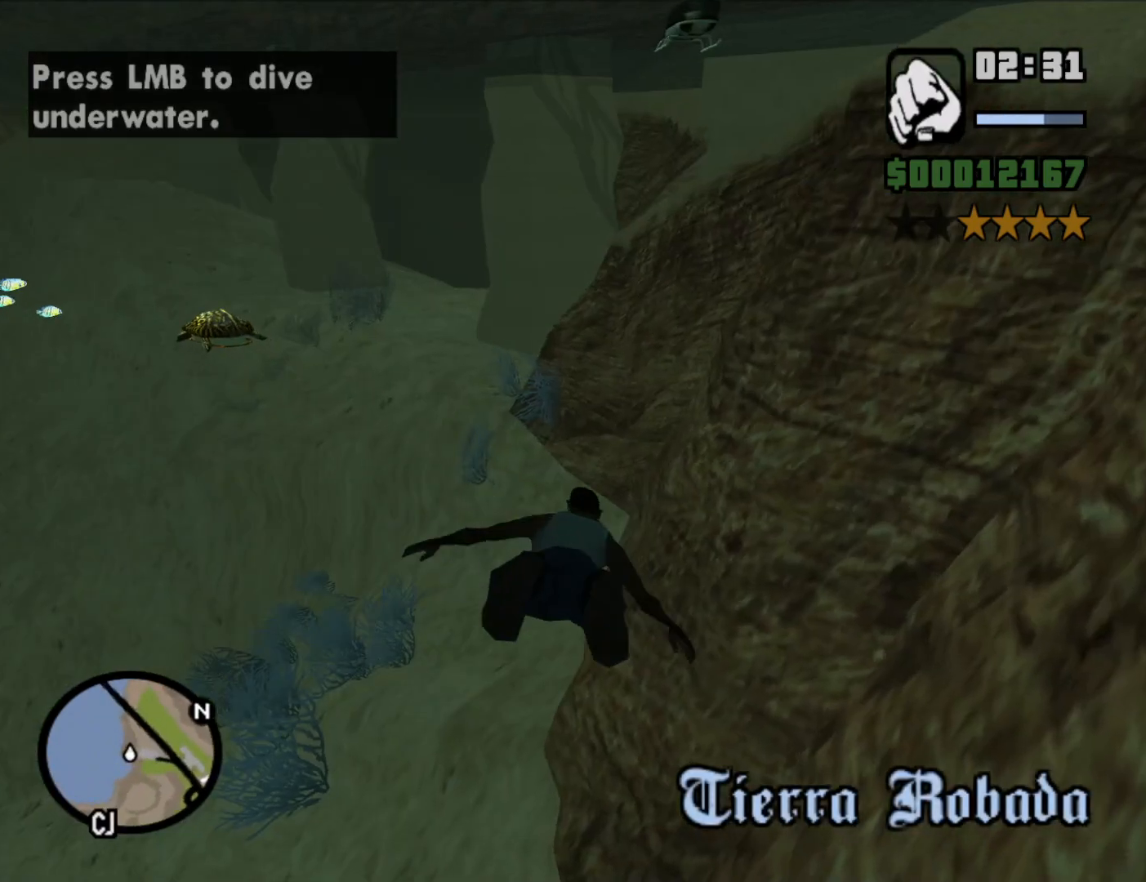
{"keys": ["space", "w"], "mouse": [], "events": [[83, "space", "up"], [183, "space", "down"], [283, "space", "up"], [367, "space", "down"]]}